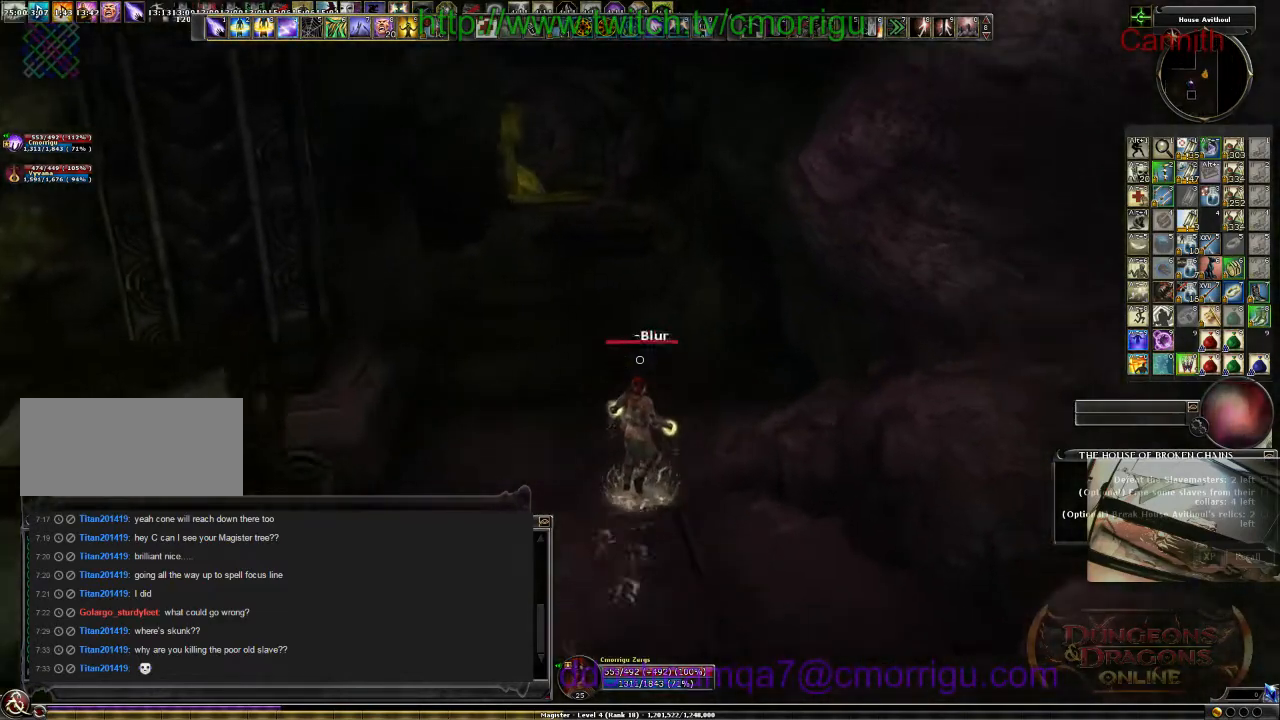
Gameplay with keyboard; each line is a JSON object with the keys held at the frame after it. "events" lists presses ("down") and releases ("up") of ".", "/", "0", "1", "2", "3", "4", "5", "6", "7", "8", "9", "a", "b", "backslash", "backspace", "c", "caps_lock", "comma", "ctrl_l", "ctrl_r", "d", "e", "equals", "escape", "f", "f1", "f10", "f11", "f12", "f2", "f3", "f4", "f5", "f6", "f7", "f8", "f9", "g", "h", "i", "j", "k", "l", "lbracket", "m", "minus", "n", "o", "p", "q", "quote", "r", "rbracket", "return", "s", "semicolon", "shift_l", "shift_r", "space", "t", "tab", "tilde", "u", "v", "w", "x", "y" and "z" between this image and that frame as [ms after this image, input, new state], when the widget could be followed in between. No other keys are recorded. Mouse input is not recorded.
{"keys": ["d"], "events": [[467, "d", "down"], [467, "w", "up"]]}
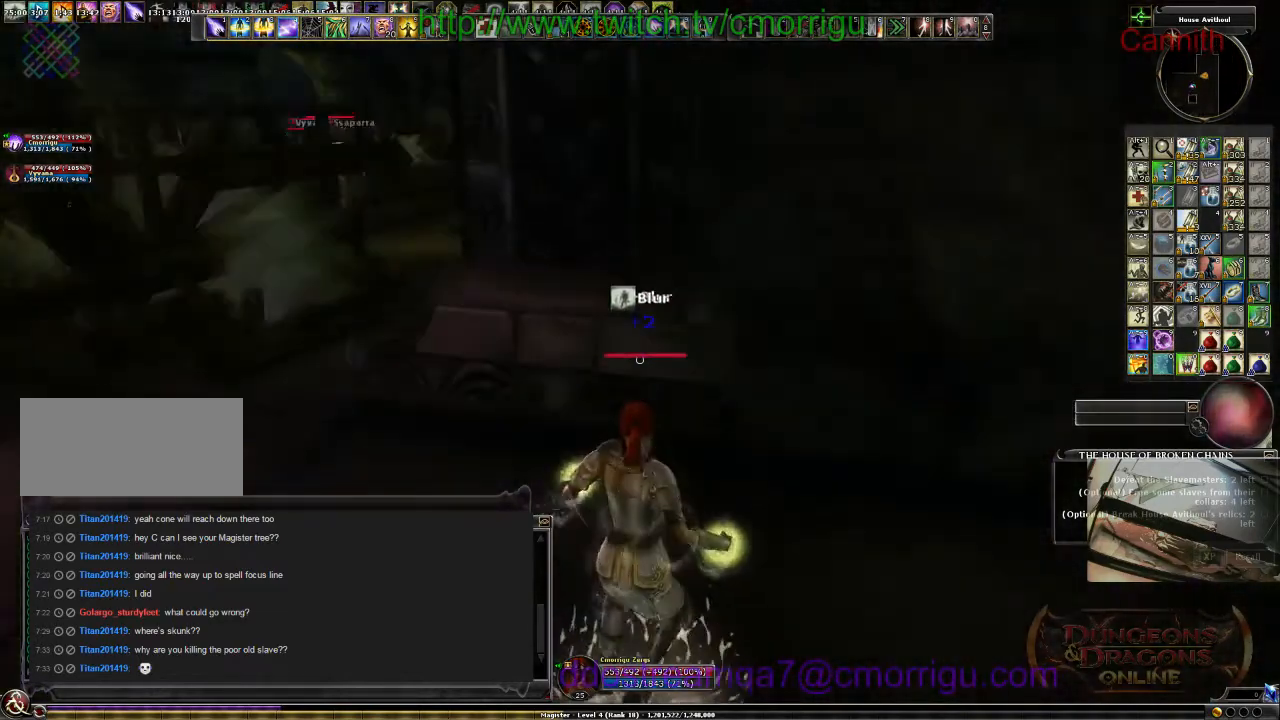
{"keys": ["a", "s"], "events": [[234, "d", "up"], [400, "a", "down"], [467, "s", "down"]]}
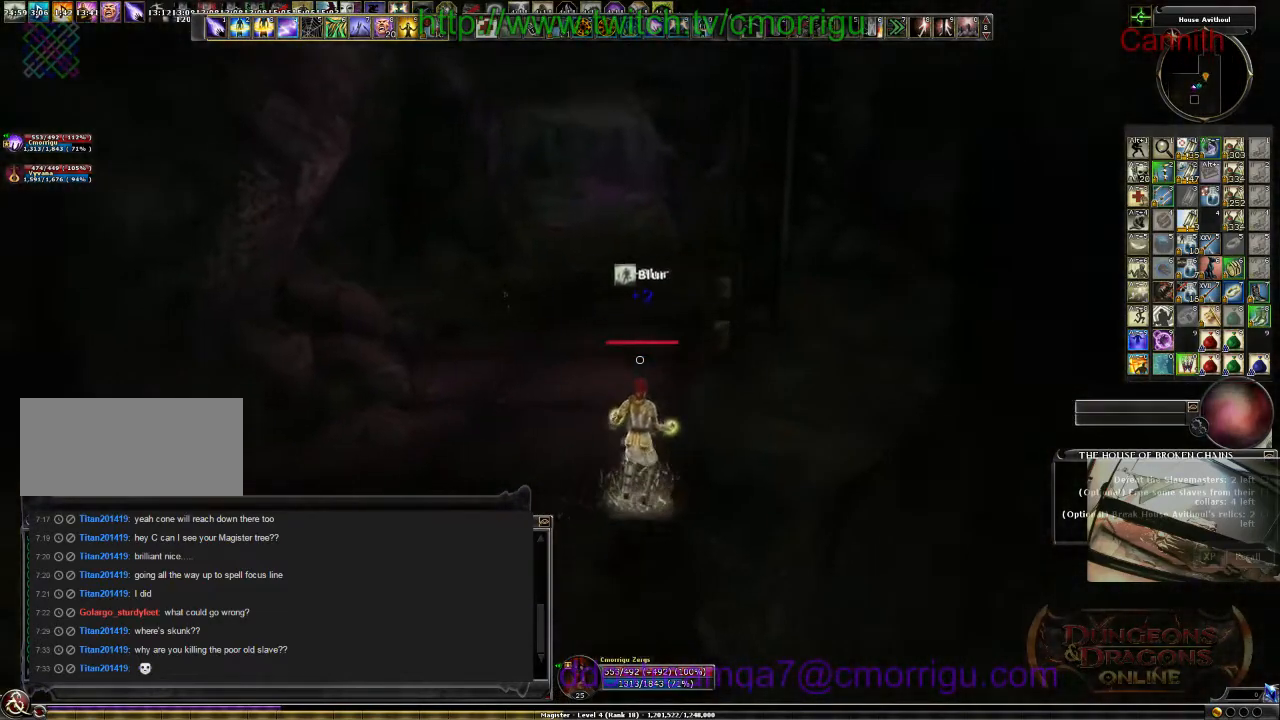
{"keys": ["s"], "events": [[334, "a", "up"]]}
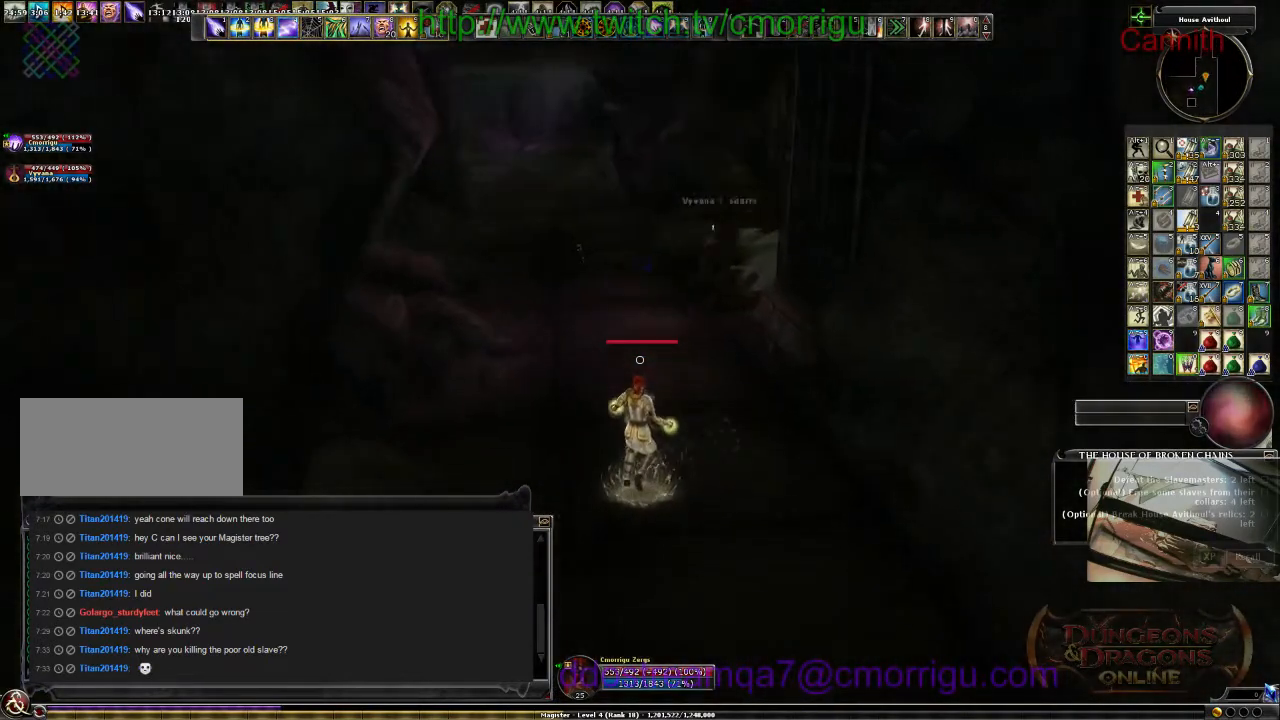
{"keys": ["s"], "events": []}
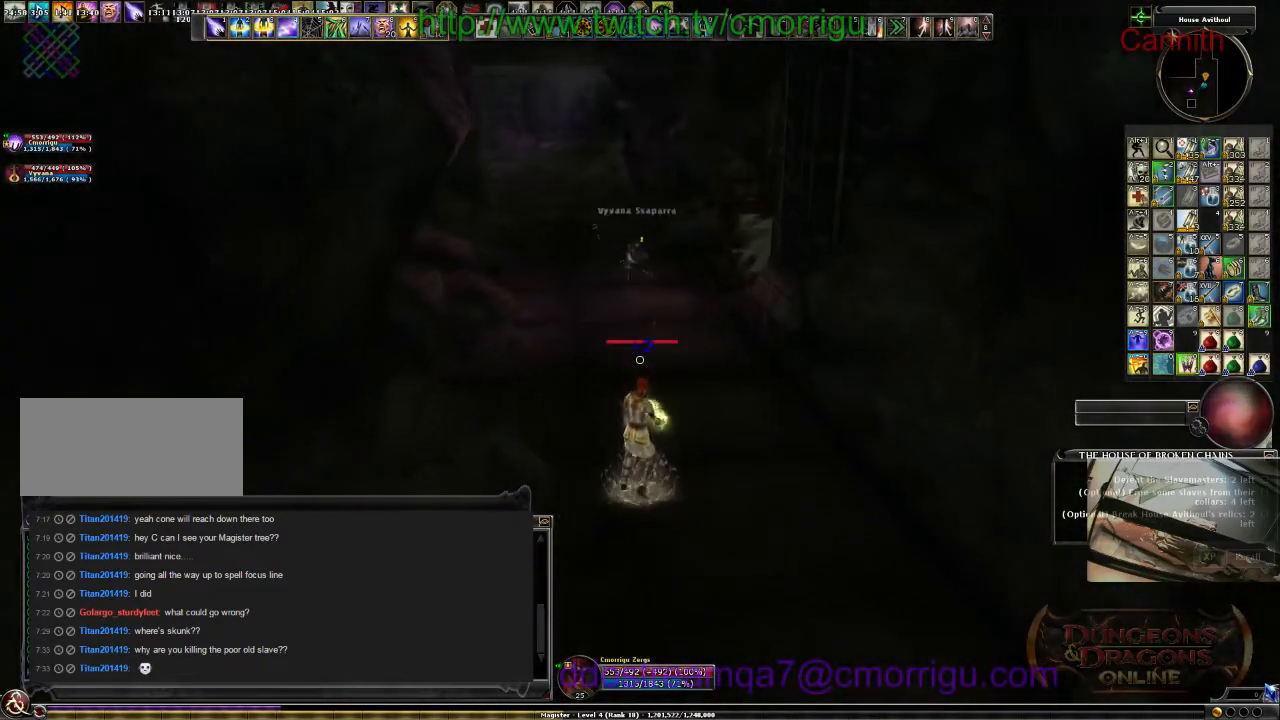
{"keys": ["s"], "events": []}
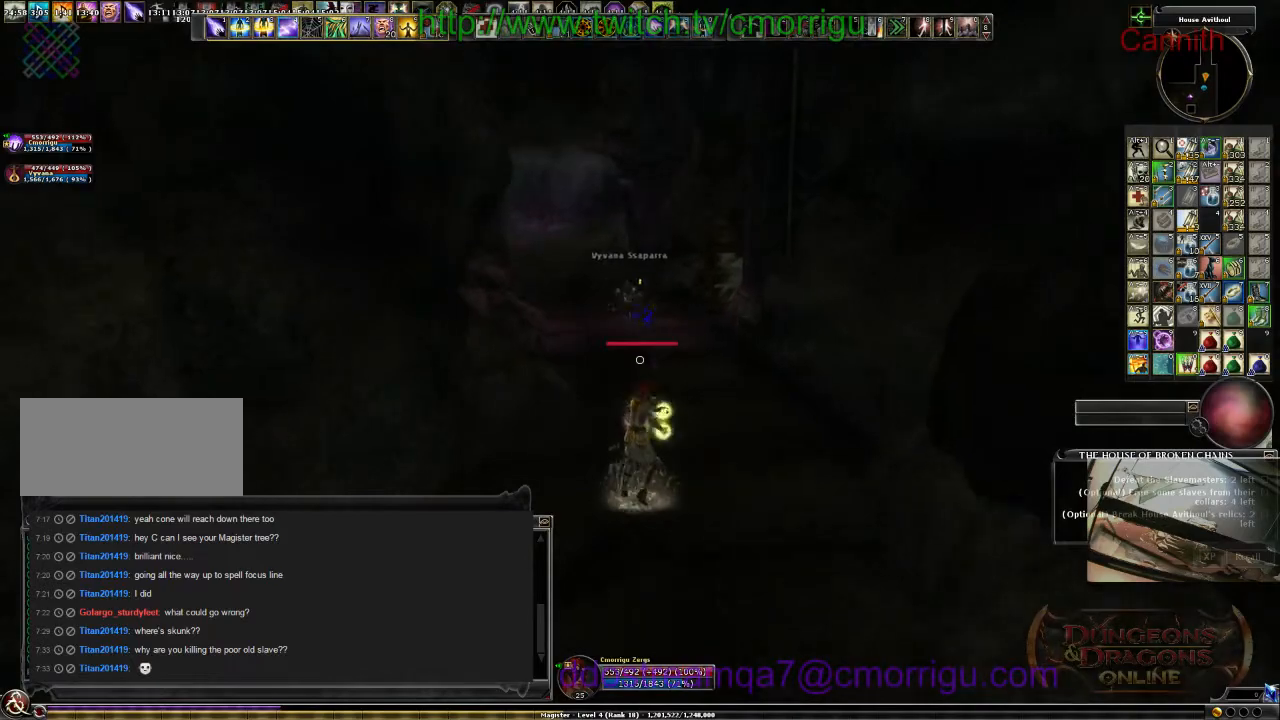
{"keys": ["s"], "events": []}
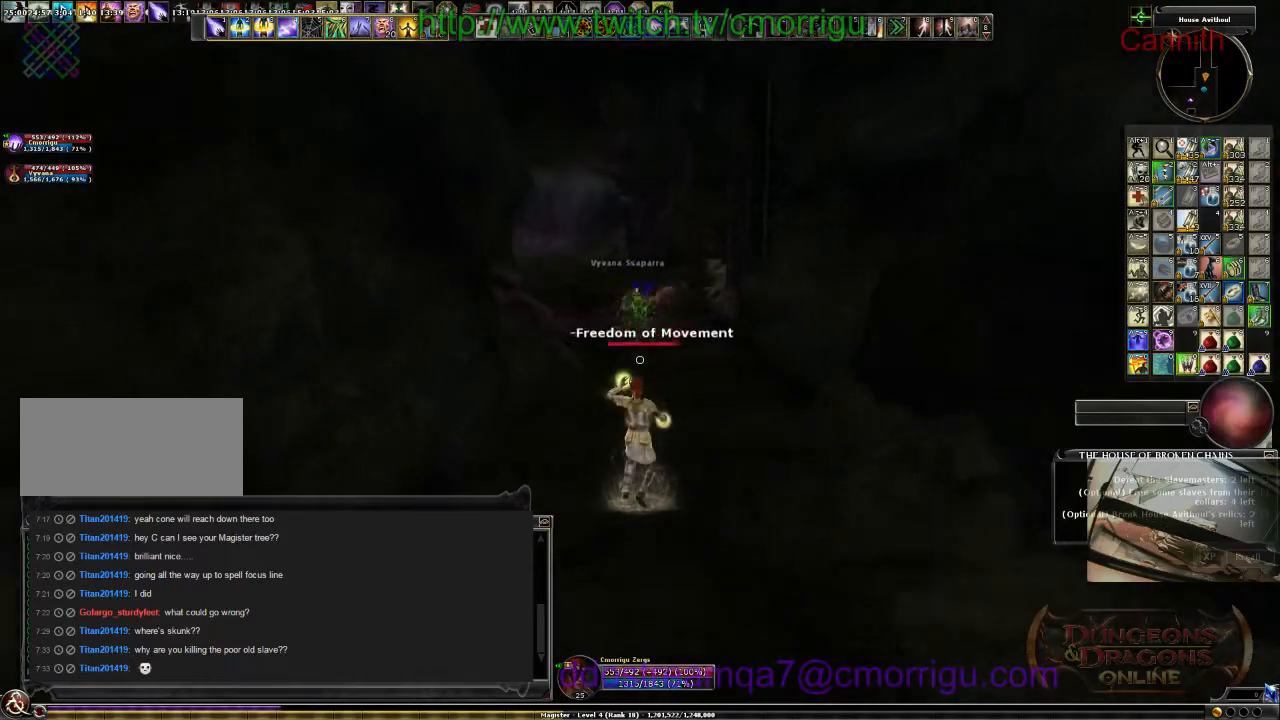
{"keys": ["s"], "events": [[334, "a", "down"], [434, "a", "up"]]}
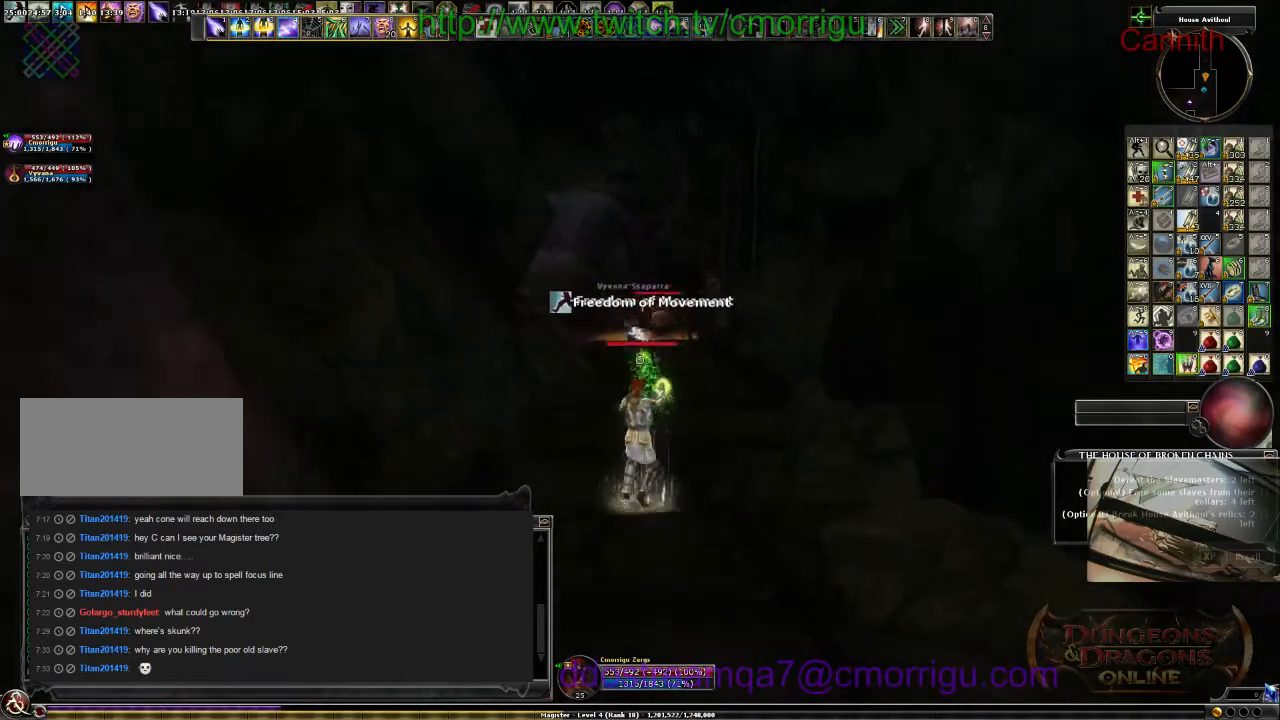
{"keys": ["s", "tab"], "events": [[434, "tab", "down"]]}
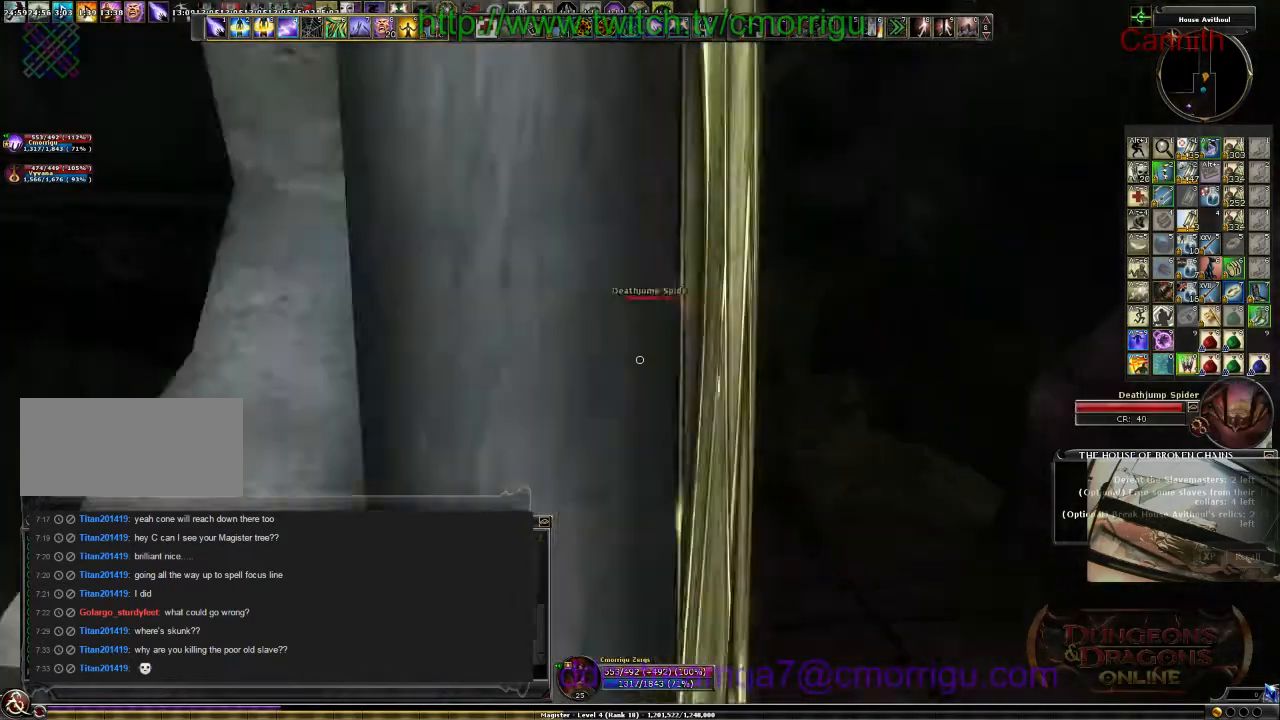
{"keys": ["s"], "events": [[67, "tab", "up"], [167, "d", "down"], [367, "d", "up"]]}
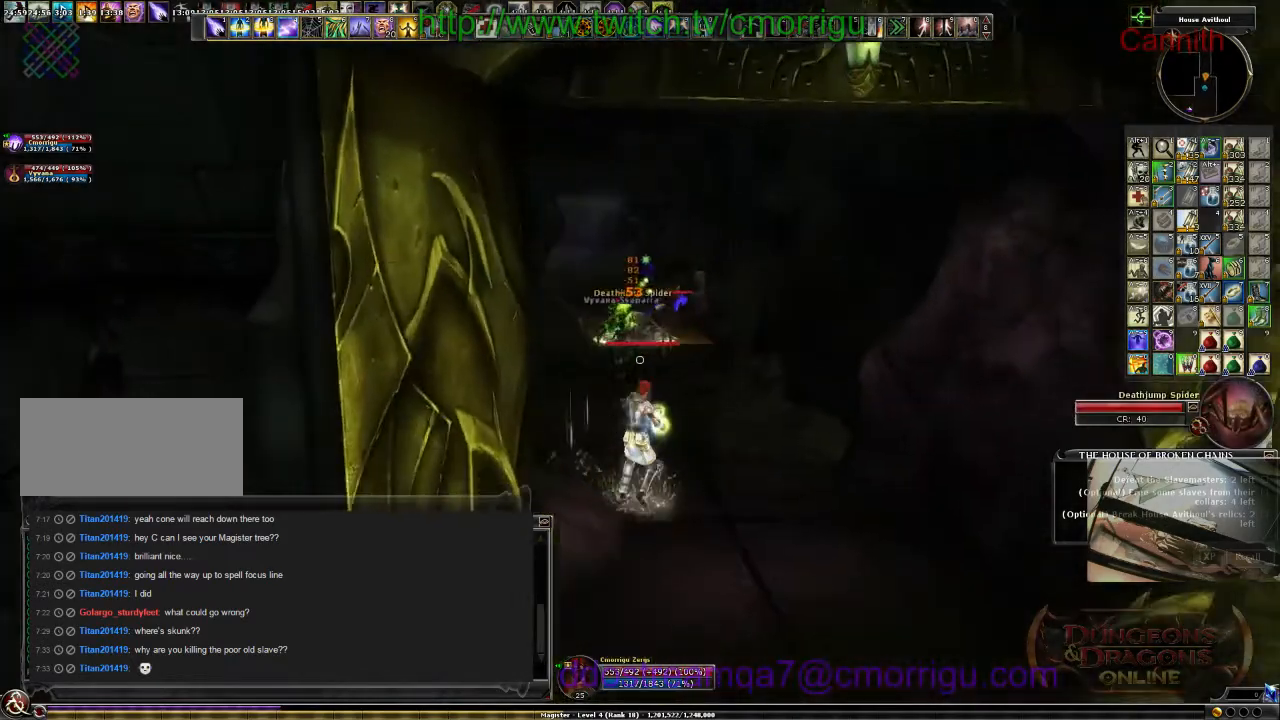
{"keys": ["s"], "events": [[200, "a", "down"], [300, "a", "up"]]}
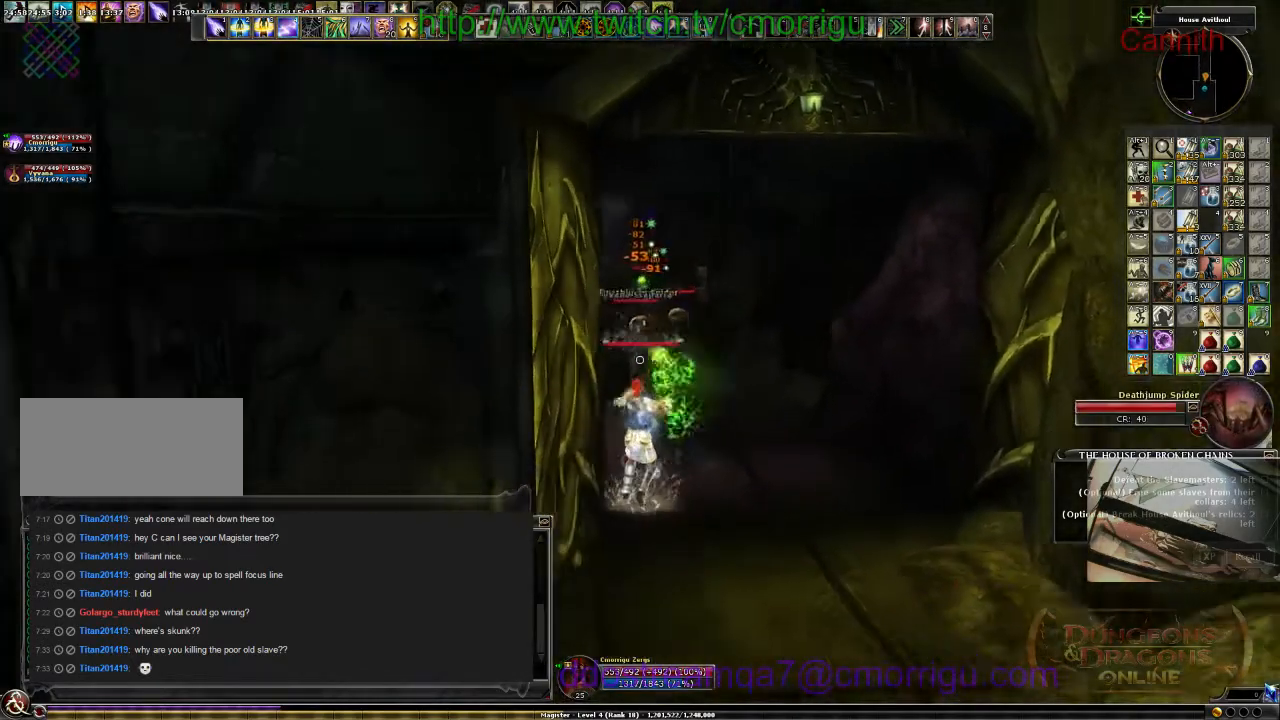
{"keys": ["s"], "events": [[100, "d", "down"], [267, "d", "up"]]}
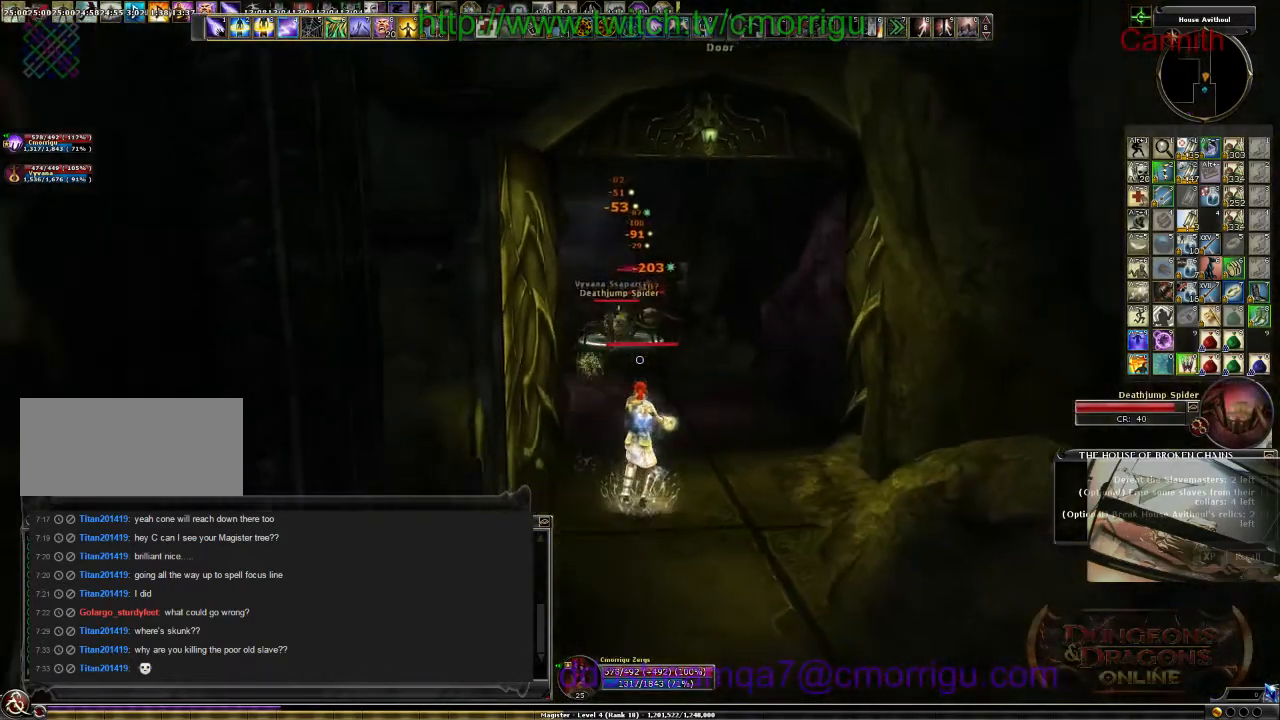
{"keys": ["s"], "events": []}
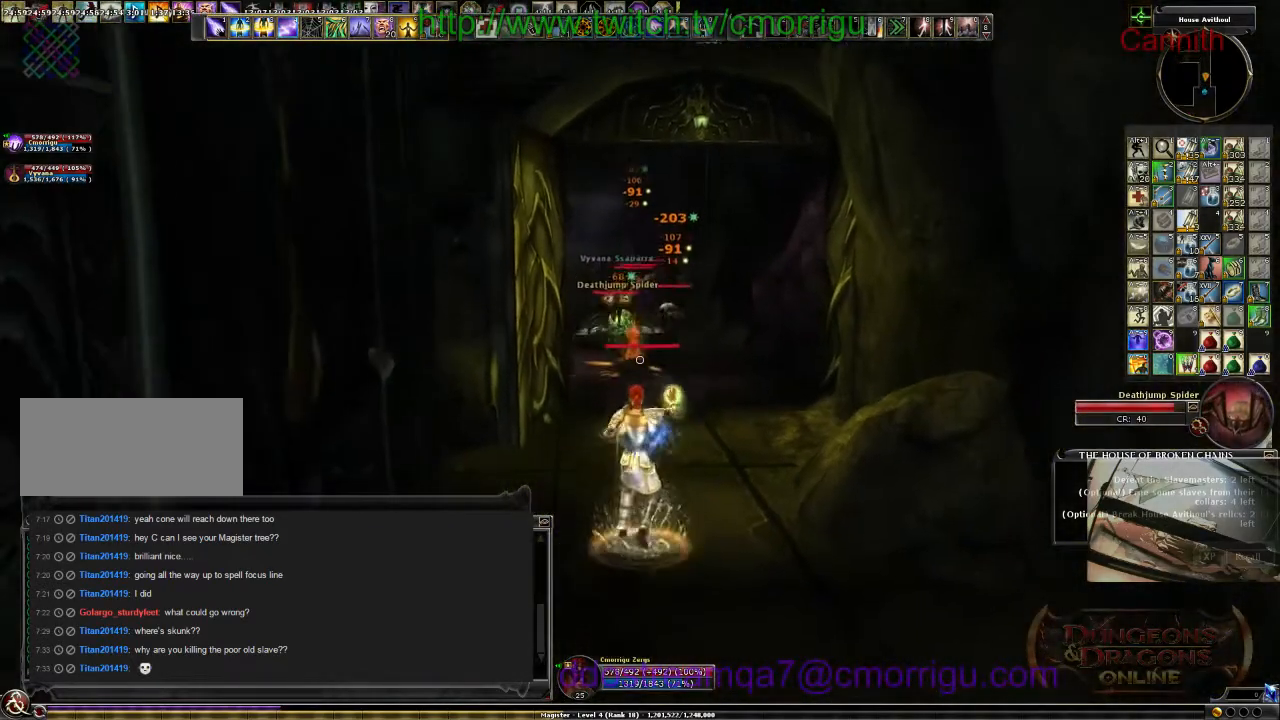
{"keys": ["s"], "events": [[367, "d", "down"], [467, "d", "up"]]}
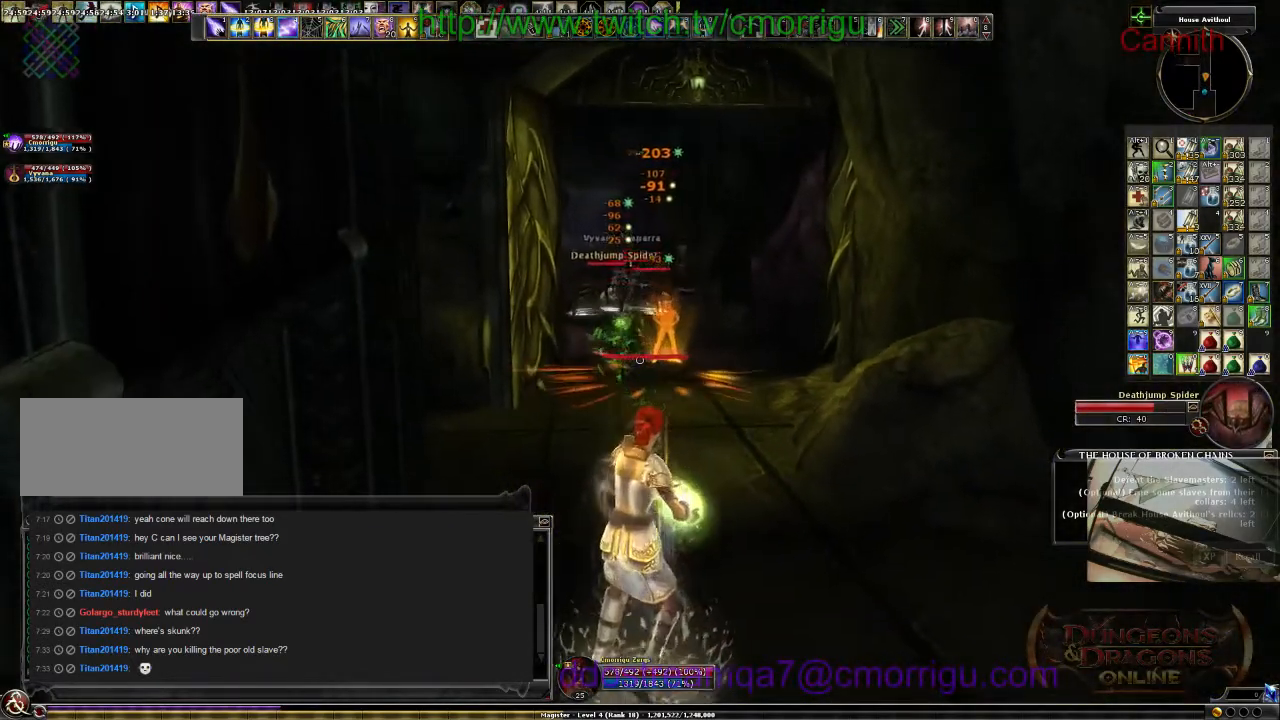
{"keys": ["s"], "events": [[134, "a", "down"], [367, "a", "up"]]}
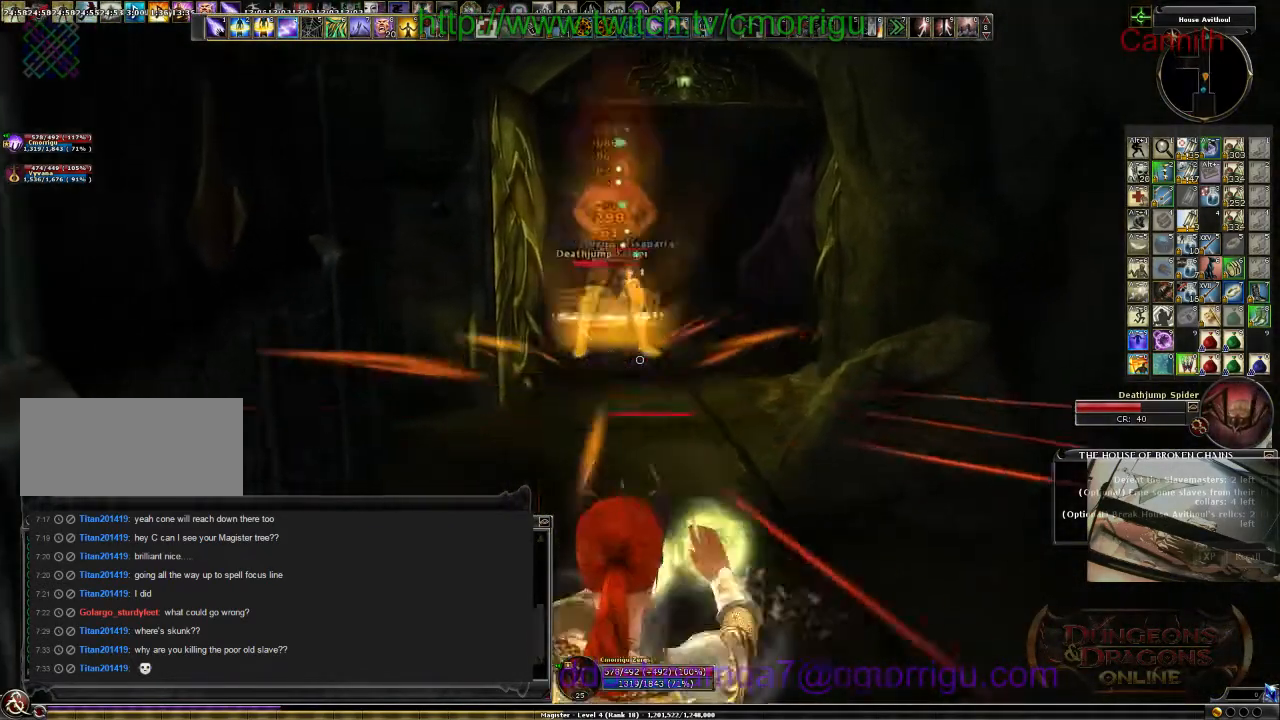
{"keys": ["s"], "events": []}
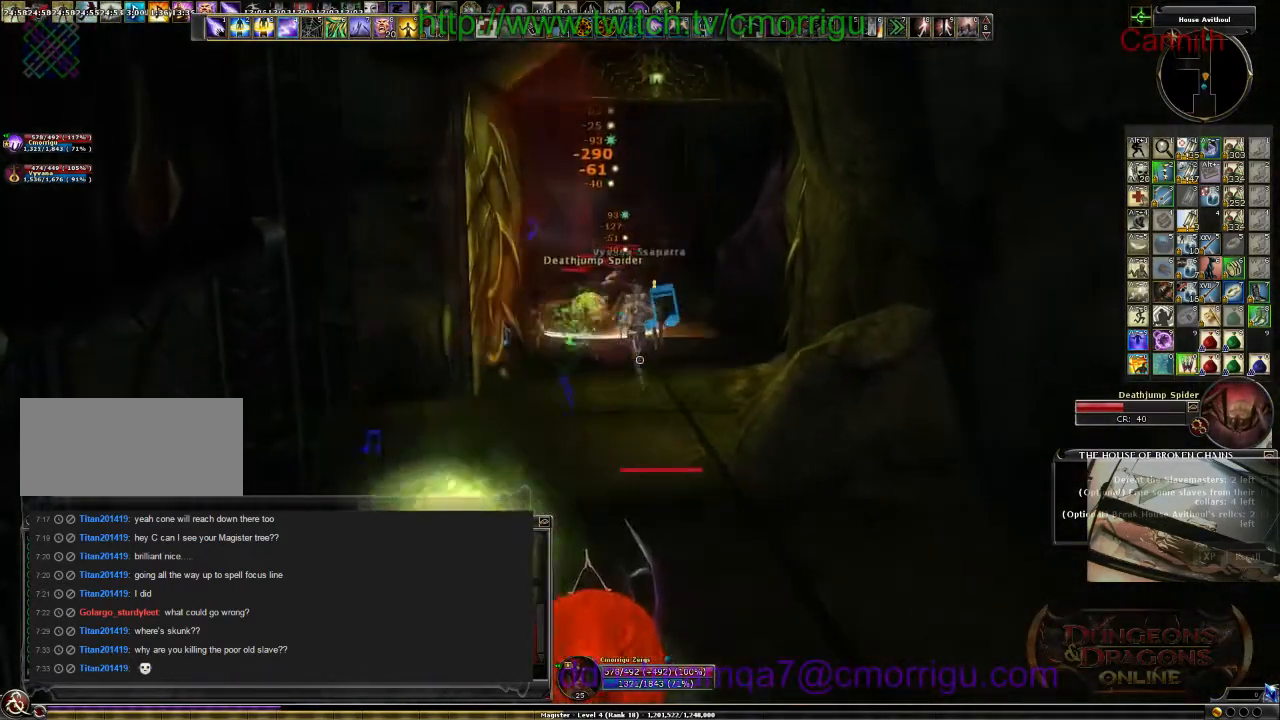
{"keys": ["d", "s"], "events": [[100, "d", "down"]]}
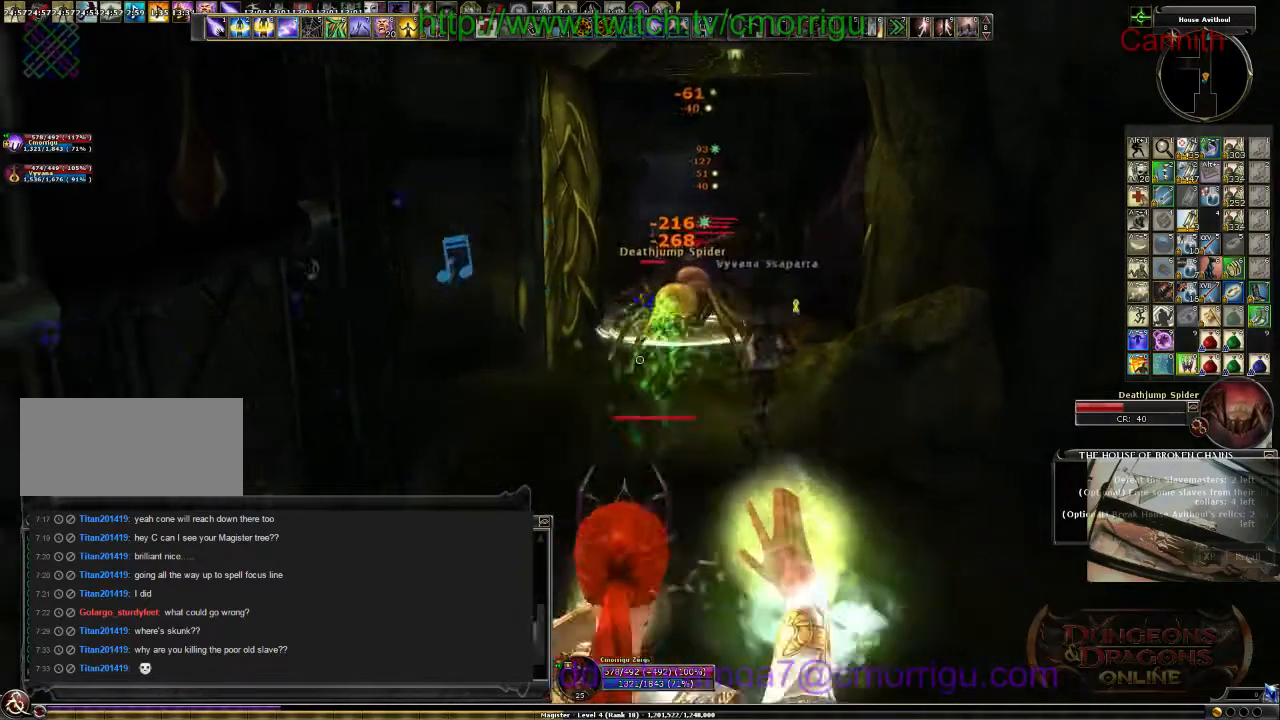
{"keys": ["s"], "events": [[434, "d", "up"]]}
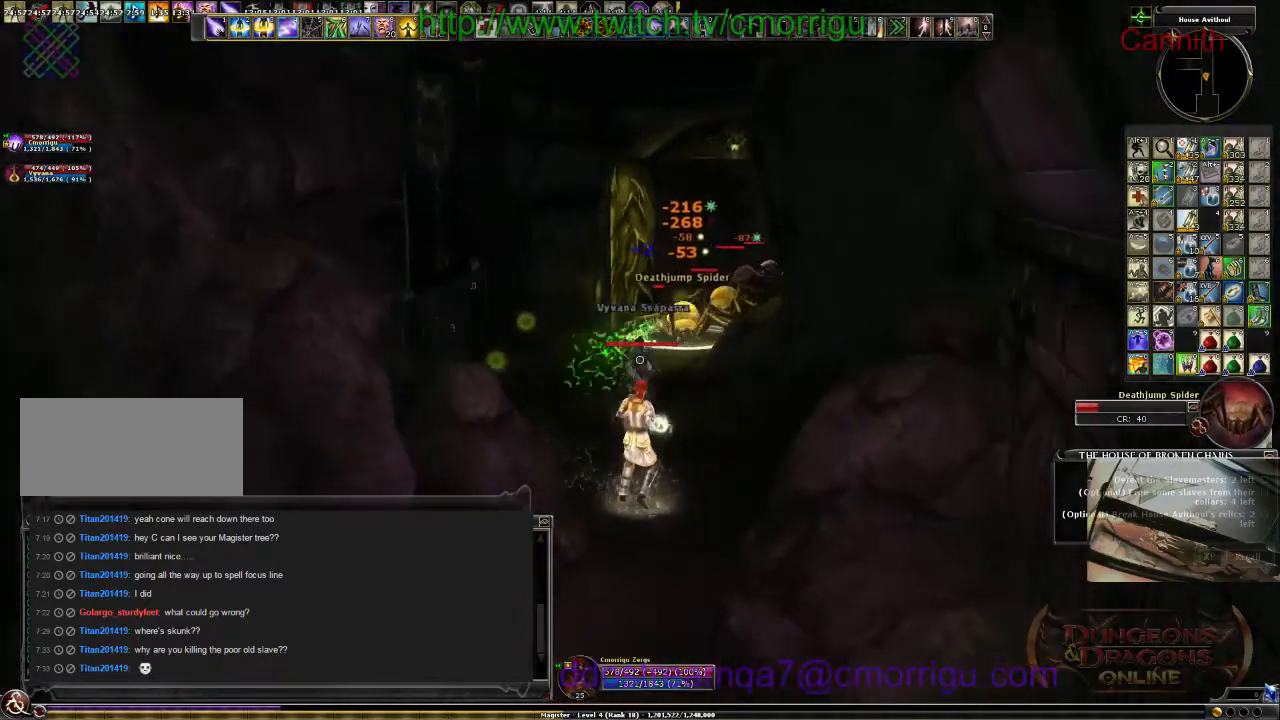
{"keys": ["s"], "events": [[67, "a", "down"], [300, "a", "up"]]}
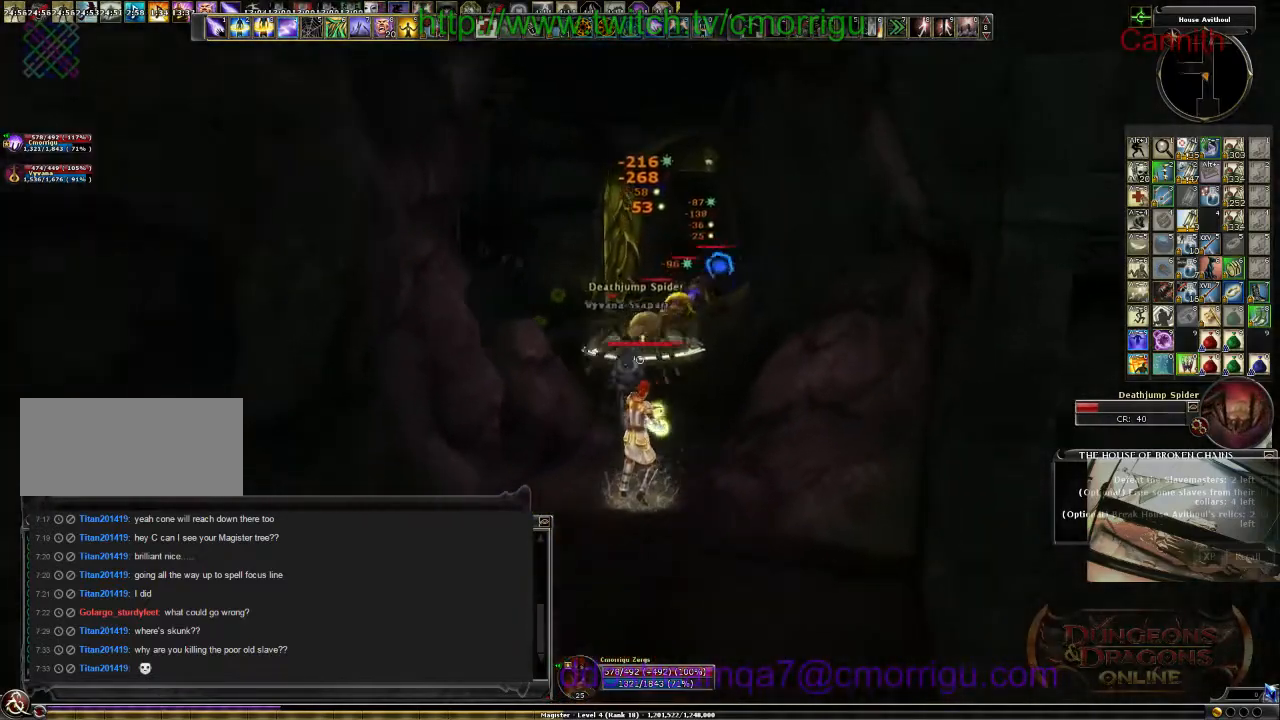
{"keys": ["s"], "events": []}
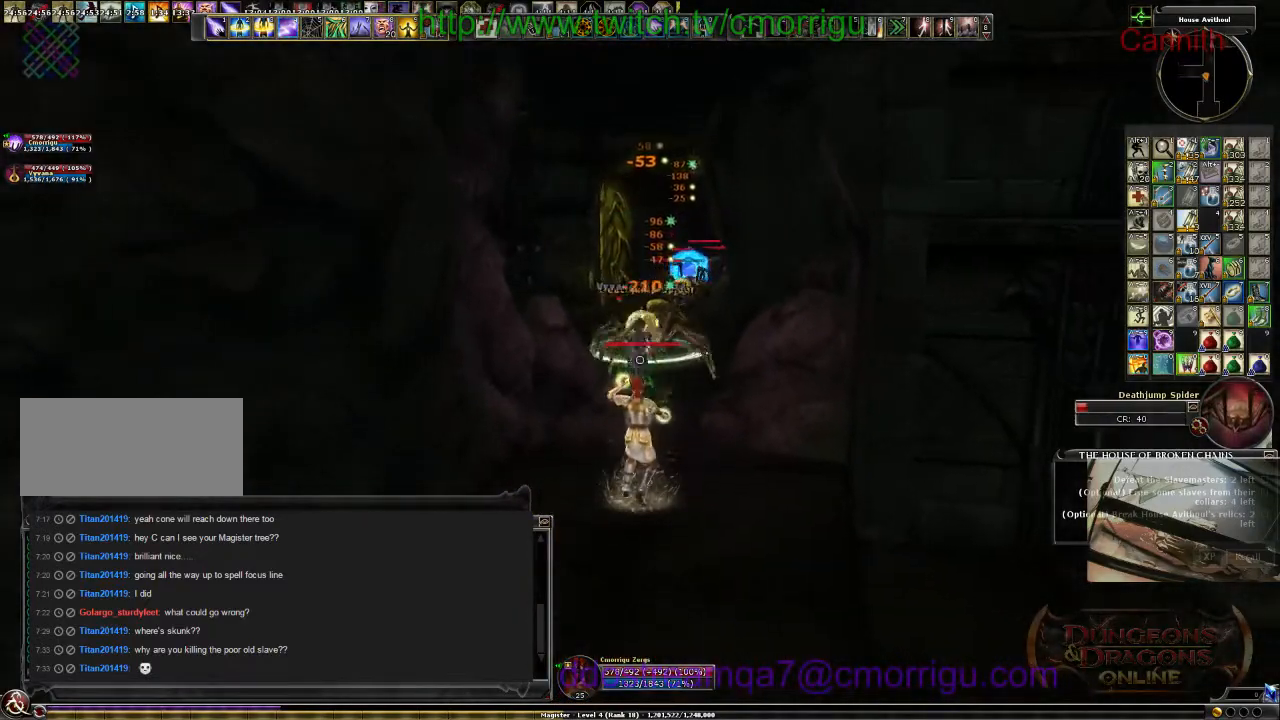
{"keys": ["s"], "events": [[267, "a", "down"], [434, "a", "up"]]}
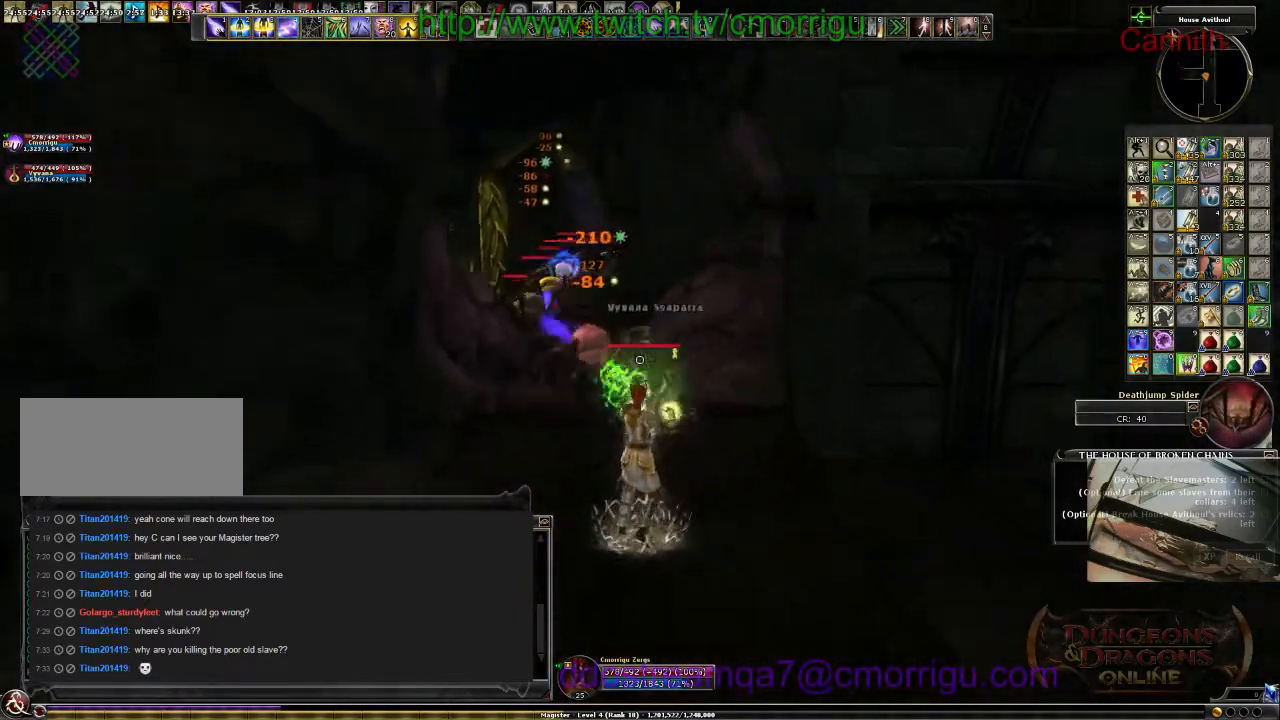
{"keys": ["d", "s"], "events": [[334, "d", "down"]]}
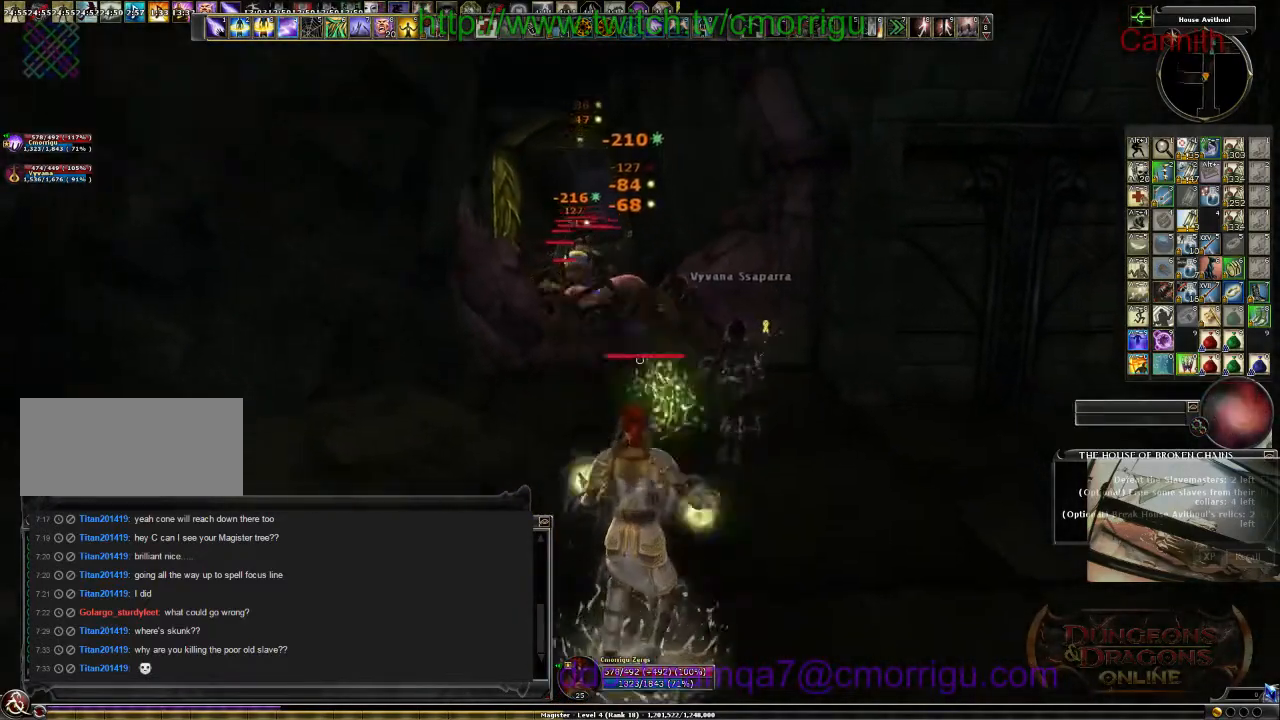
{"keys": ["d", "s"], "events": []}
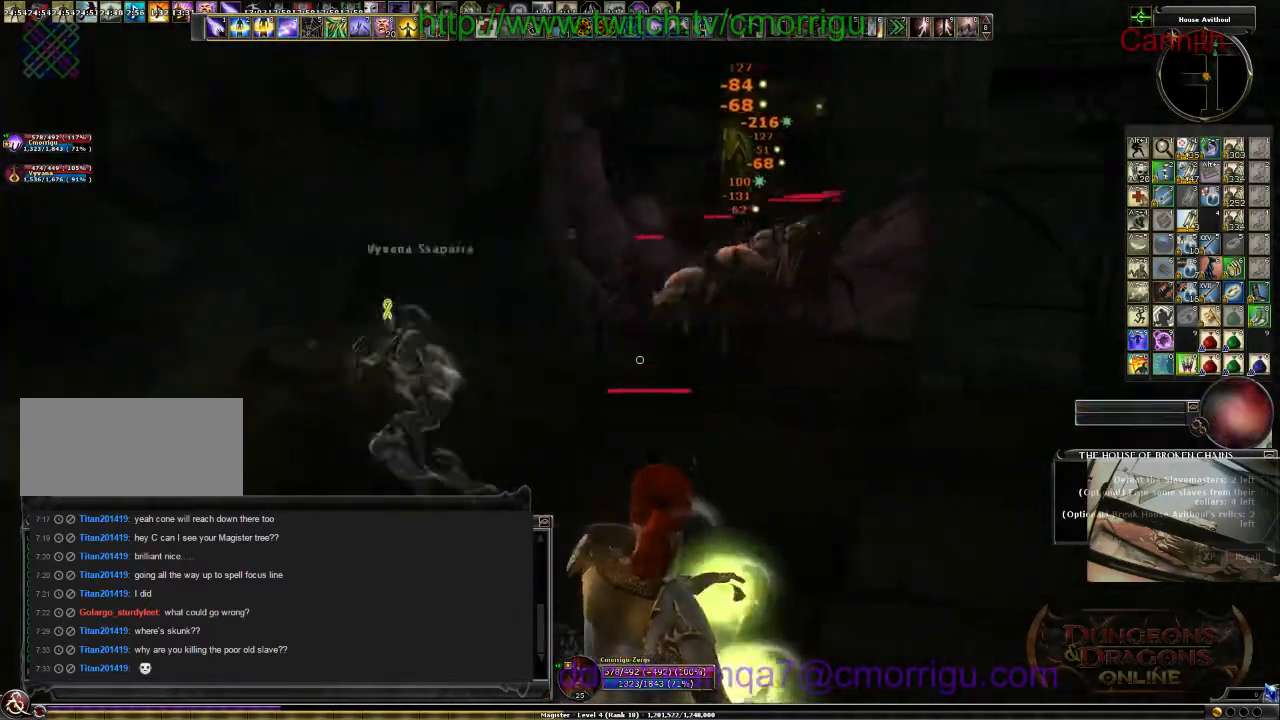
{"keys": ["d", "s"], "events": []}
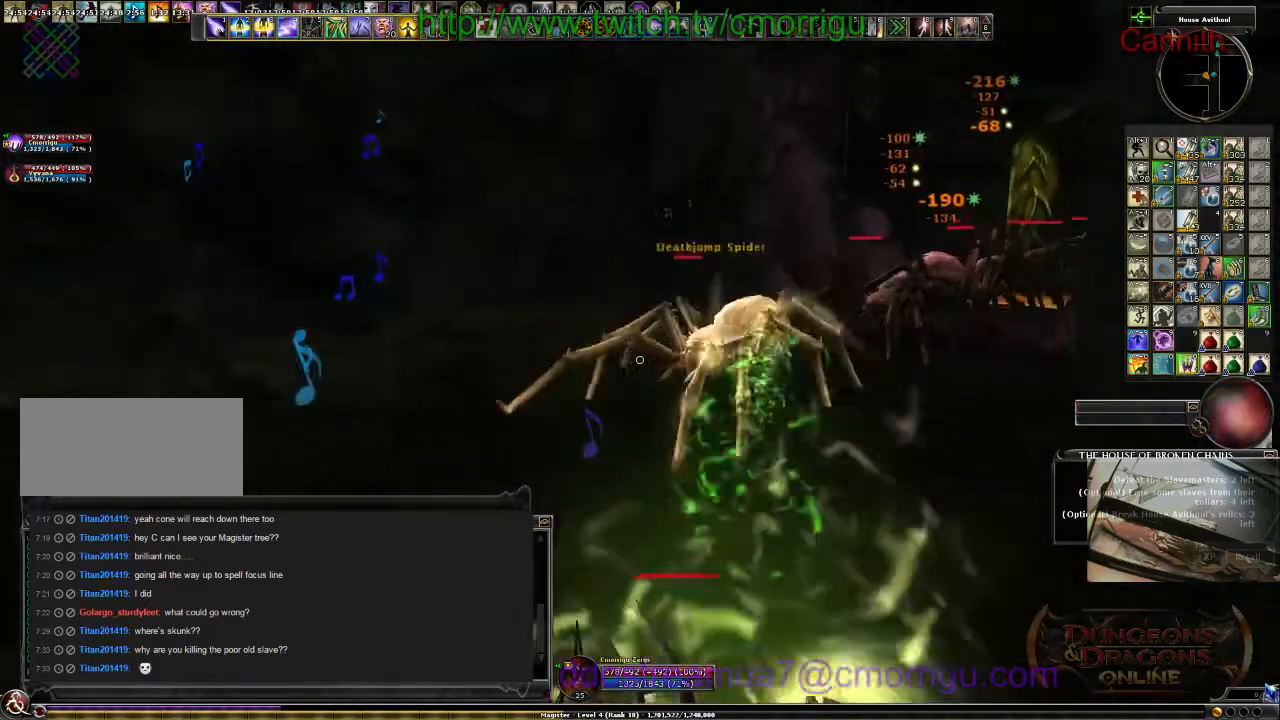
{"keys": ["a"], "events": [[100, "d", "up"], [467, "a", "down"], [467, "s", "up"]]}
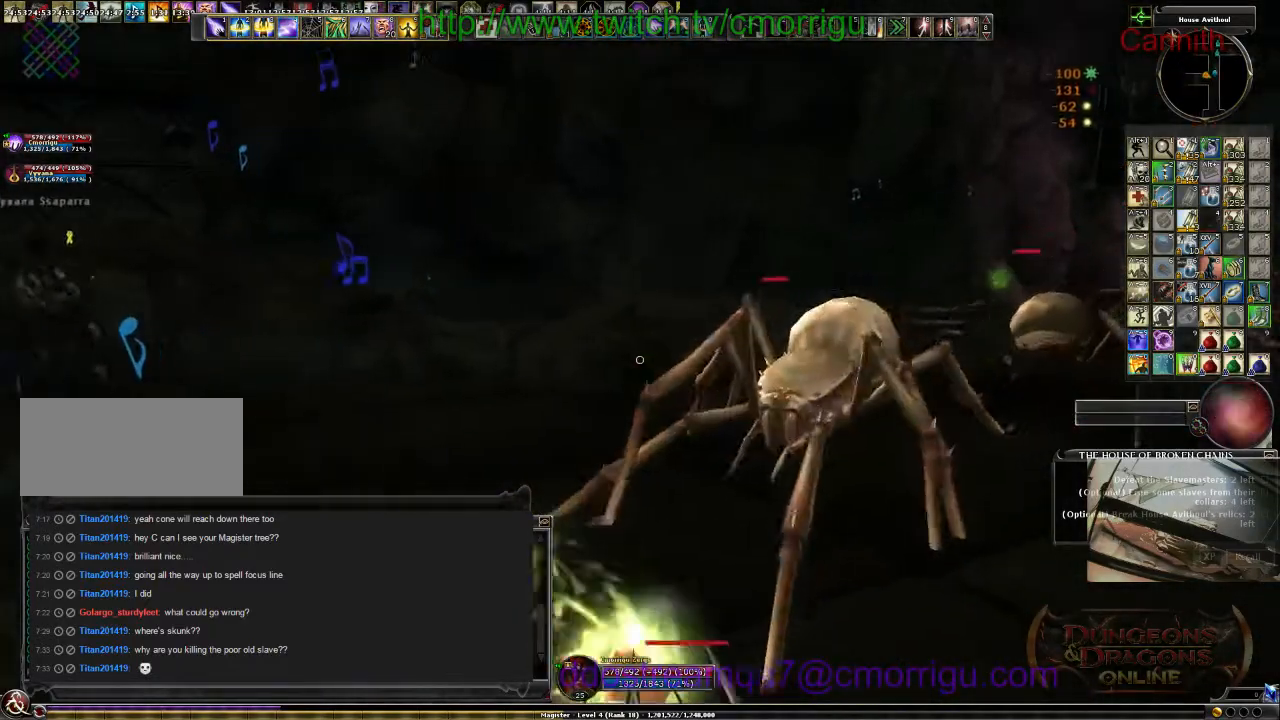
{"keys": ["a", "space", "w"], "events": [[67, "w", "down"], [267, "space", "down"]]}
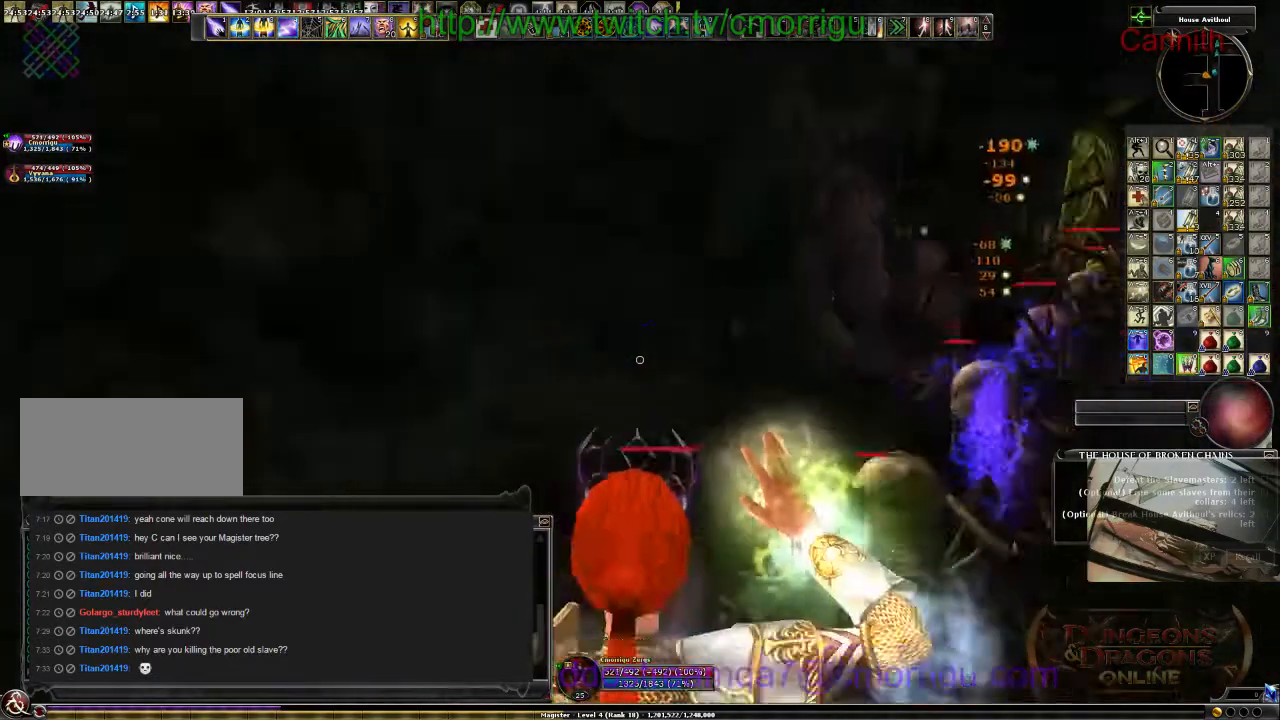
{"keys": ["a"], "events": [[100, "space", "up"], [167, "w", "up"]]}
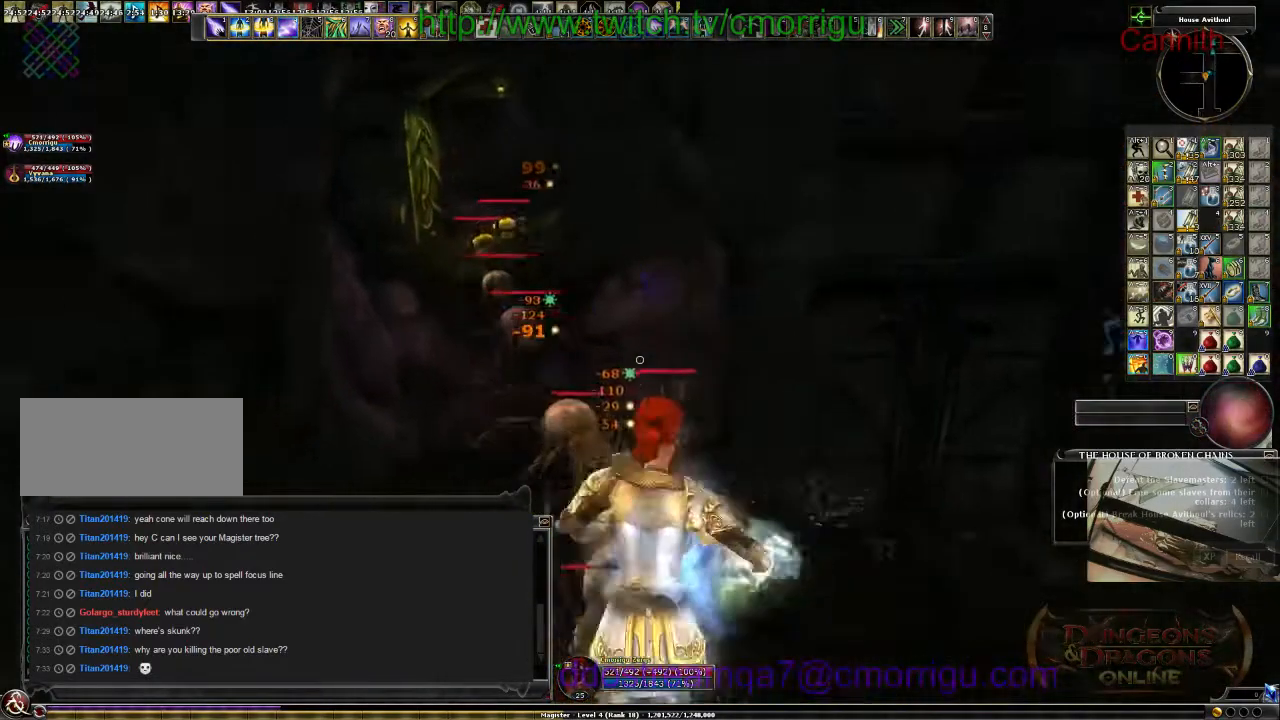
{"keys": ["d", "s"], "events": [[167, "a", "up"], [167, "s", "down"], [467, "d", "down"]]}
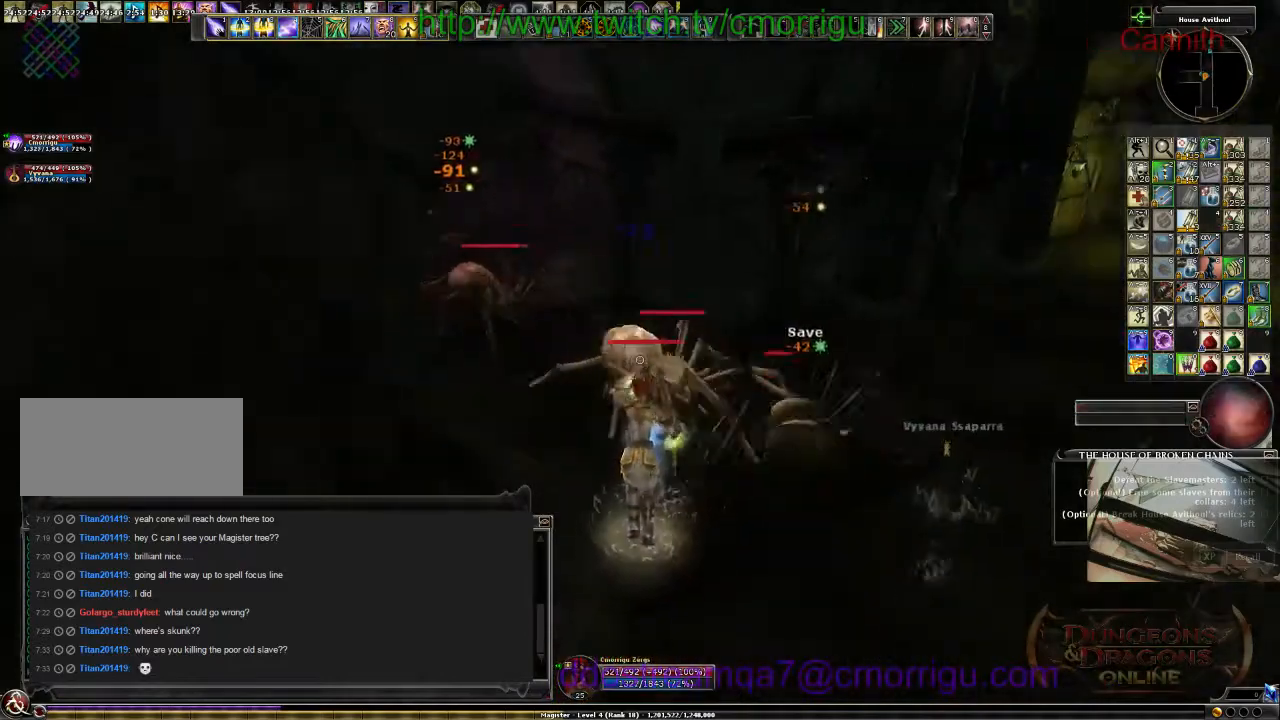
{"keys": ["s"], "events": [[500, "d", "up"]]}
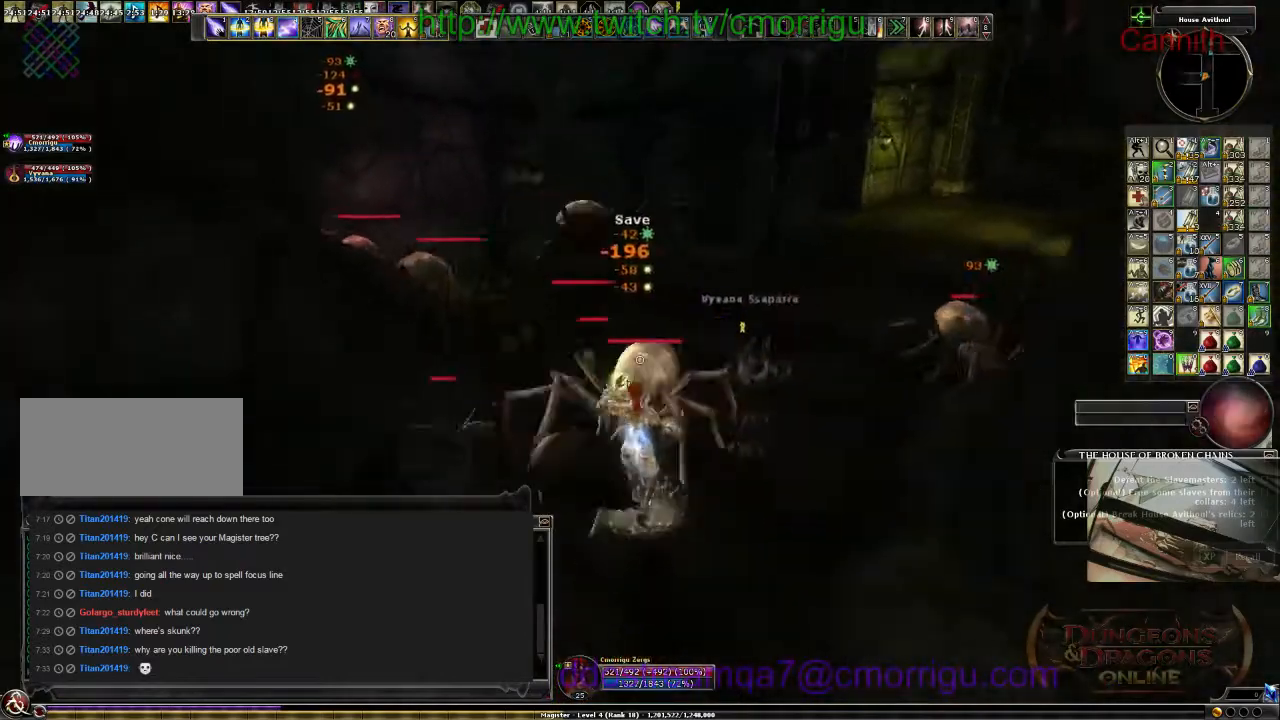
{"keys": ["s"], "events": []}
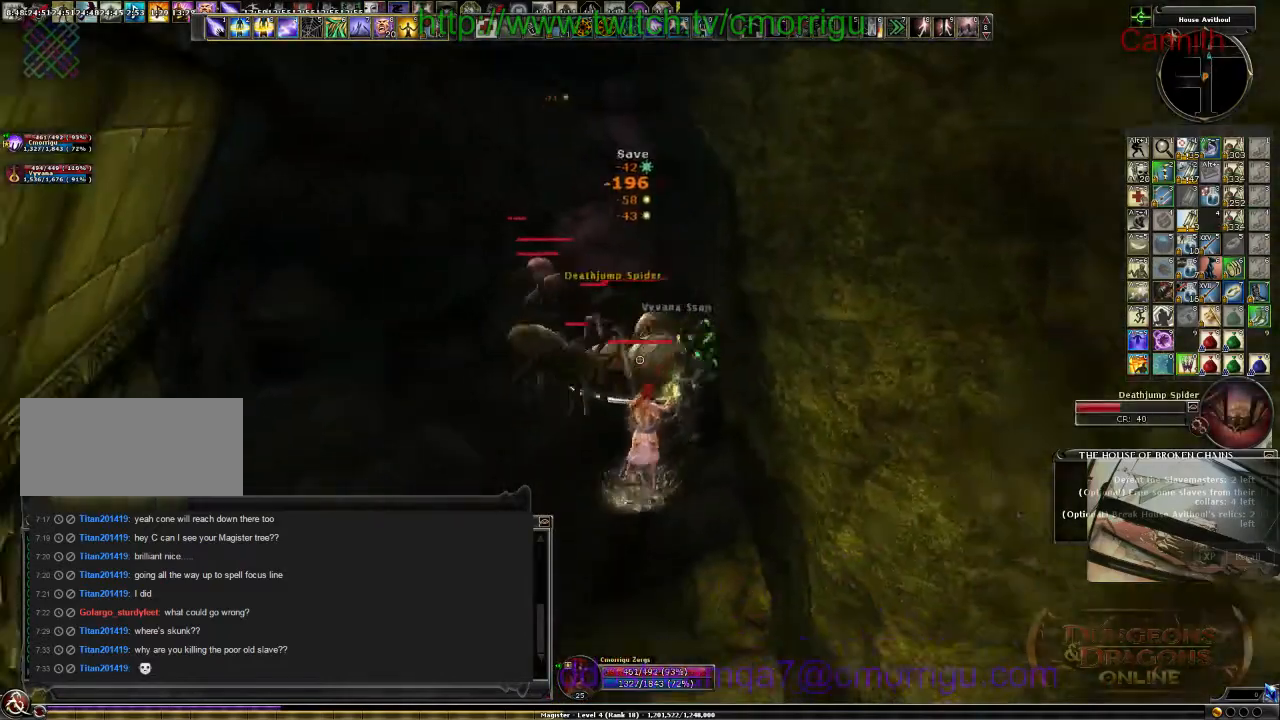
{"keys": ["s"], "events": [[334, "a", "down"], [467, "a", "up"]]}